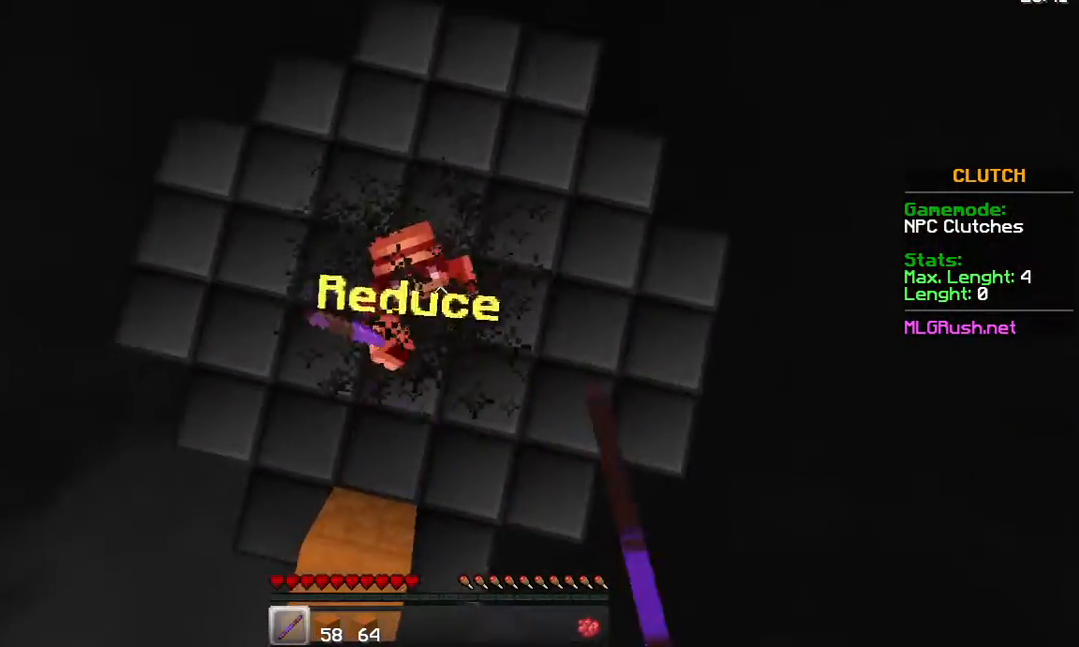
Gameplay with keyboard and mouse; each line is a JSON object with the keys and mouse buttons held at the frame after it. "events" lists presses ("down") and releases ("up") of "a", "d", "s", "space", "w", "mouse_left" and "mouse_right" between this image and that frame as [ms after this image, input, new state], when the widget could be followed in between. "mouse_left", "mouse_right" = the "left", "right" buttons of the "mouse" list. No other keys are recorded. Fast repeated clicks can show as one long hold. Not read: mouse_move.
{"keys": ["w"], "mouse": ["left"], "events": [[33, "mouse_left", "down"], [83, "mouse_left", "up"], [133, "mouse_left", "down"], [233, "mouse_left", "up"], [283, "mouse_left", "down"], [333, "mouse_left", "up"], [433, "mouse_left", "down"]]}
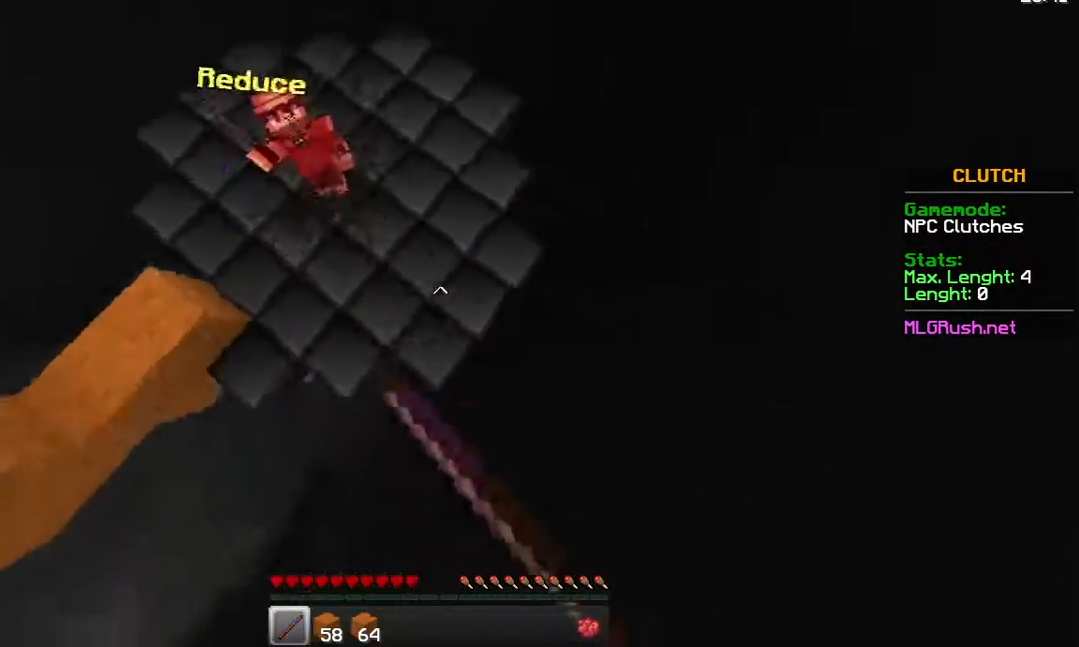
{"keys": ["w"], "mouse": [], "events": [[183, "mouse_left", "up"]]}
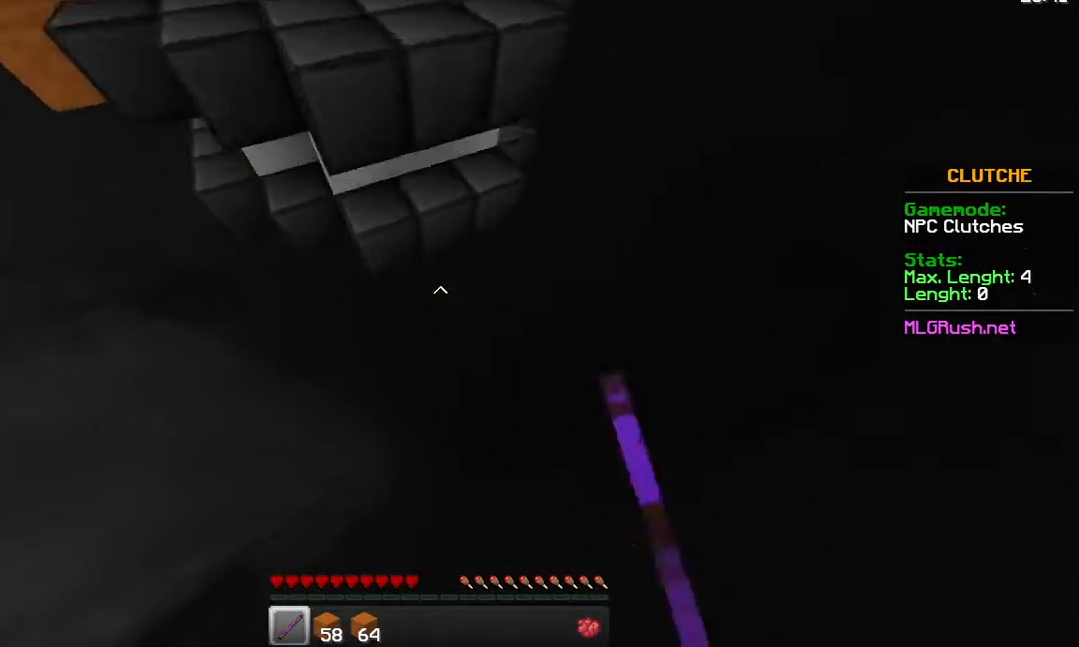
{"keys": [], "mouse": [], "events": [[33, "w", "up"]]}
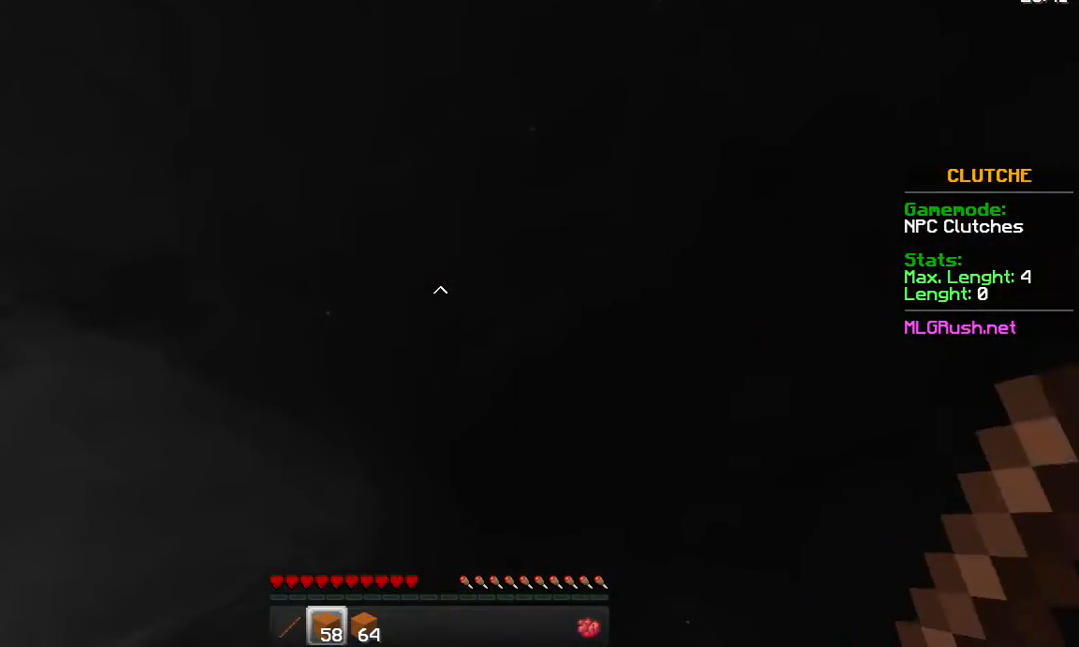
{"keys": [], "mouse": [], "events": []}
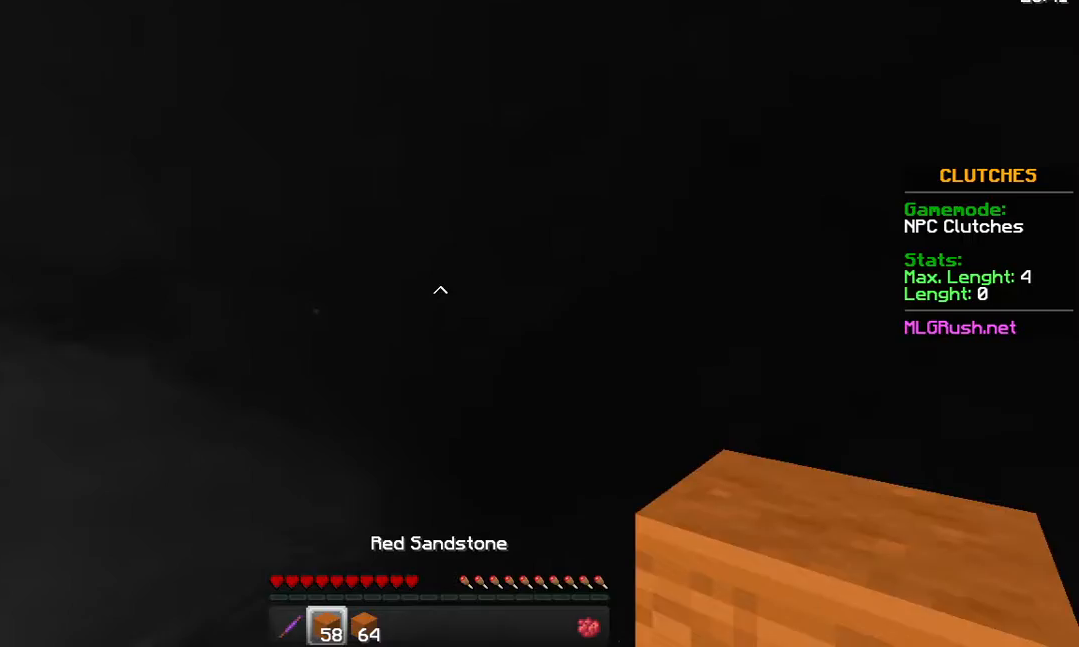
{"keys": [], "mouse": [], "events": []}
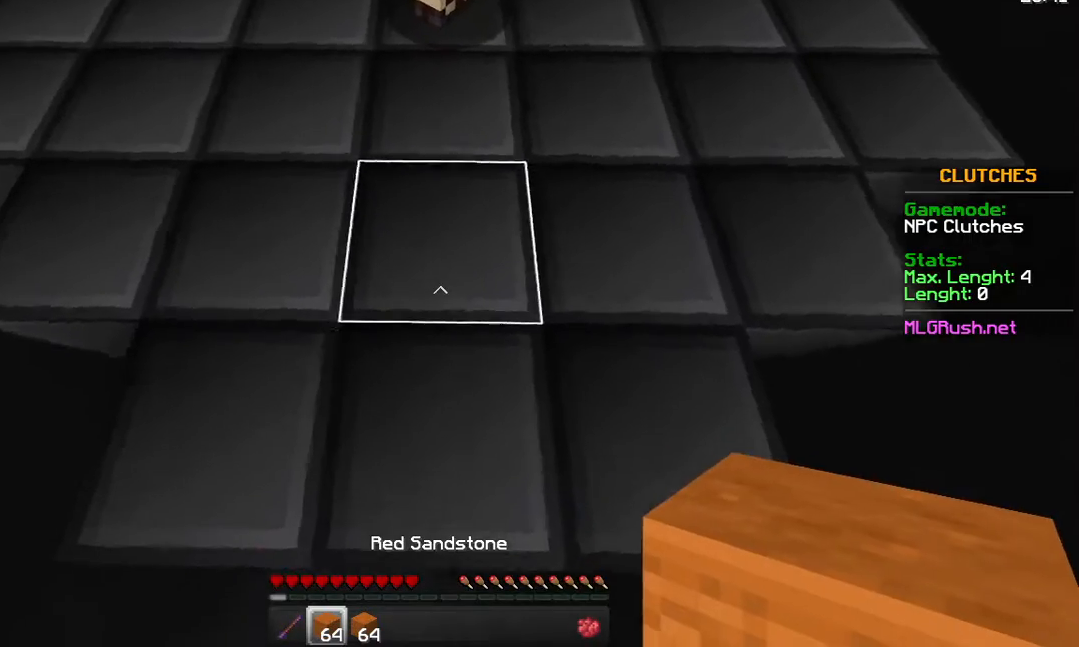
{"keys": ["w"], "mouse": ["right"], "events": [[133, "w", "down"], [183, "mouse_right", "down"]]}
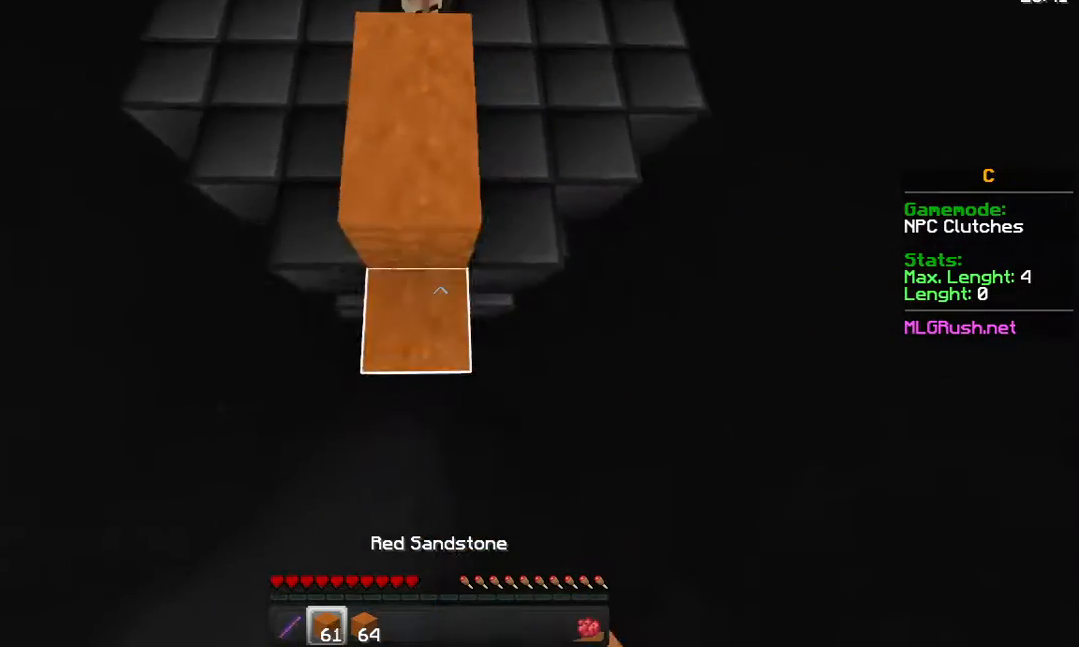
{"keys": ["w"], "mouse": [], "events": [[33, "mouse_right", "up"], [133, "mouse_right", "down"], [283, "mouse_right", "up"], [333, "mouse_right", "down"], [483, "mouse_right", "up"]]}
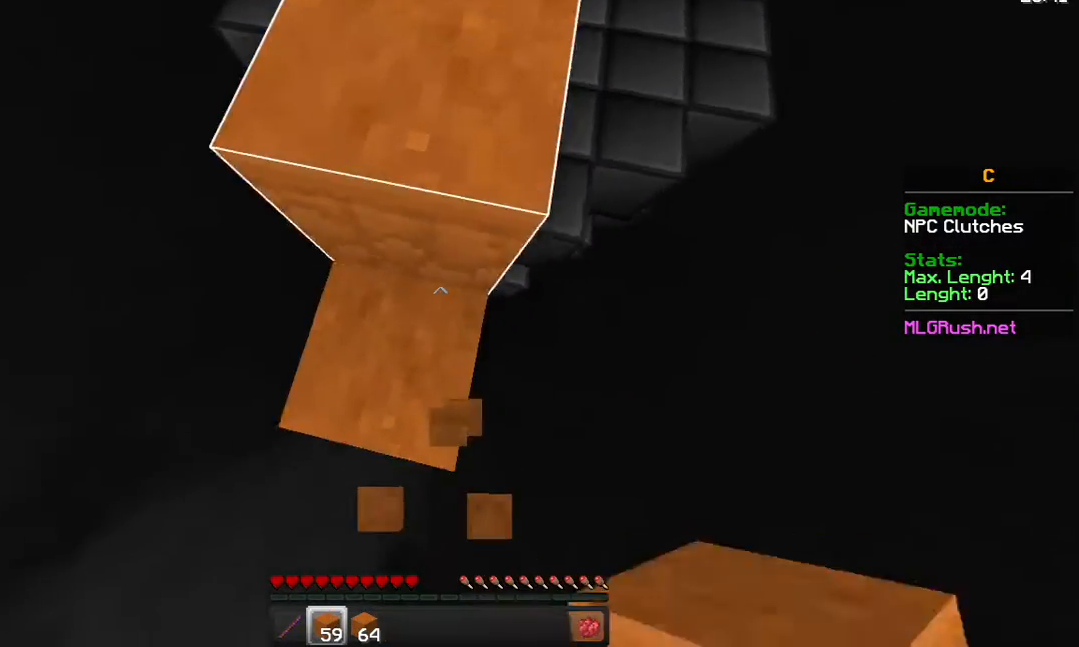
{"keys": ["w"], "mouse": [], "events": [[33, "mouse_right", "down"], [133, "mouse_right", "up"], [283, "space", "down"], [483, "space", "up"]]}
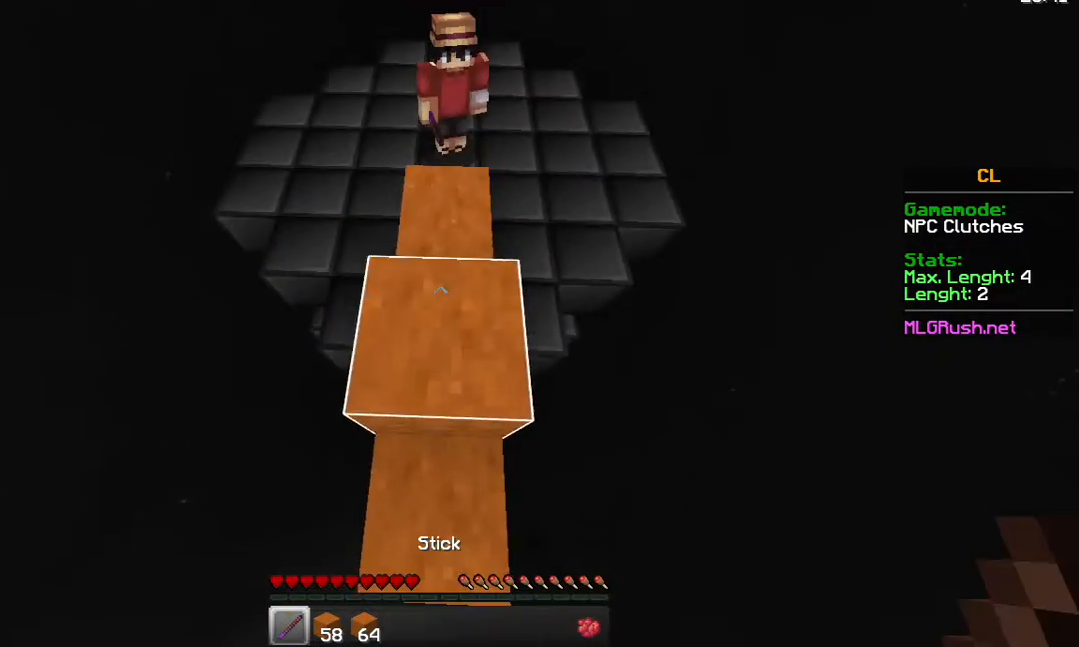
{"keys": ["w"], "mouse": ["left"], "events": [[333, "mouse_left", "down"], [433, "mouse_left", "up"], [483, "mouse_left", "down"]]}
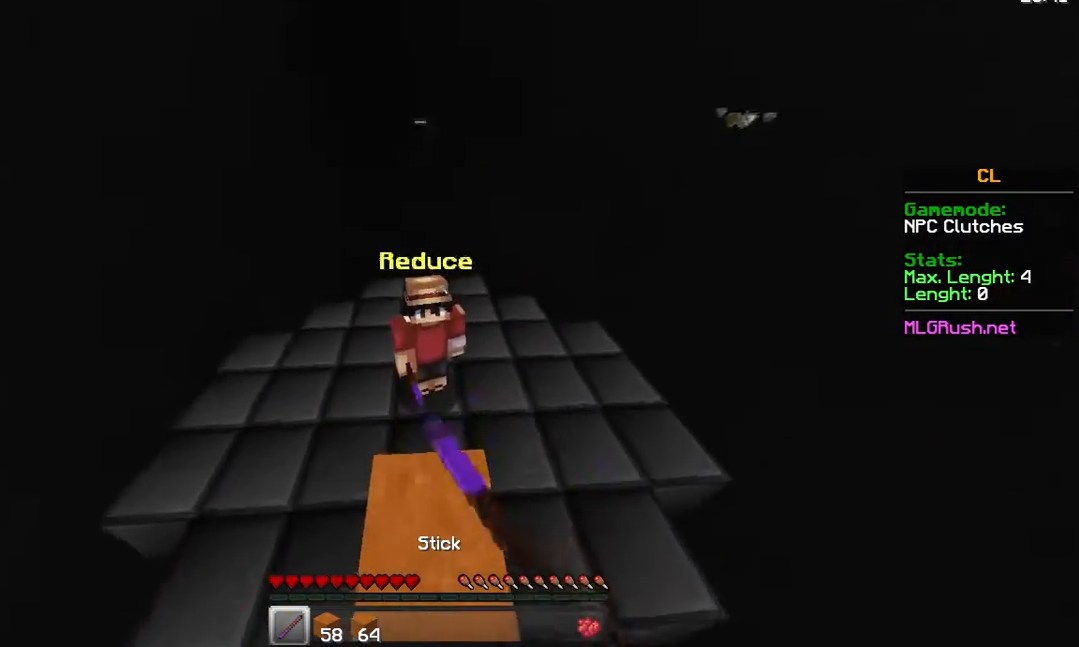
{"keys": [], "mouse": [], "events": [[33, "mouse_left", "up"], [183, "mouse_left", "down"], [383, "mouse_left", "up"], [433, "w", "up"]]}
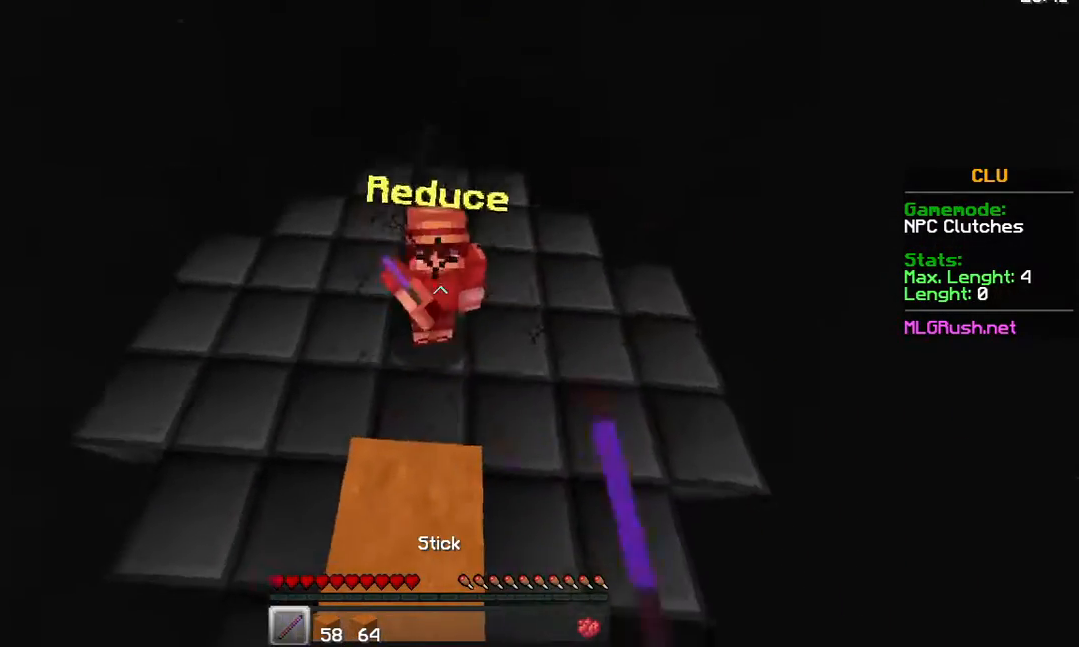
{"keys": ["w"], "mouse": ["left"], "events": [[83, "mouse_left", "down"], [133, "w", "down"], [283, "mouse_left", "up"], [483, "mouse_left", "down"]]}
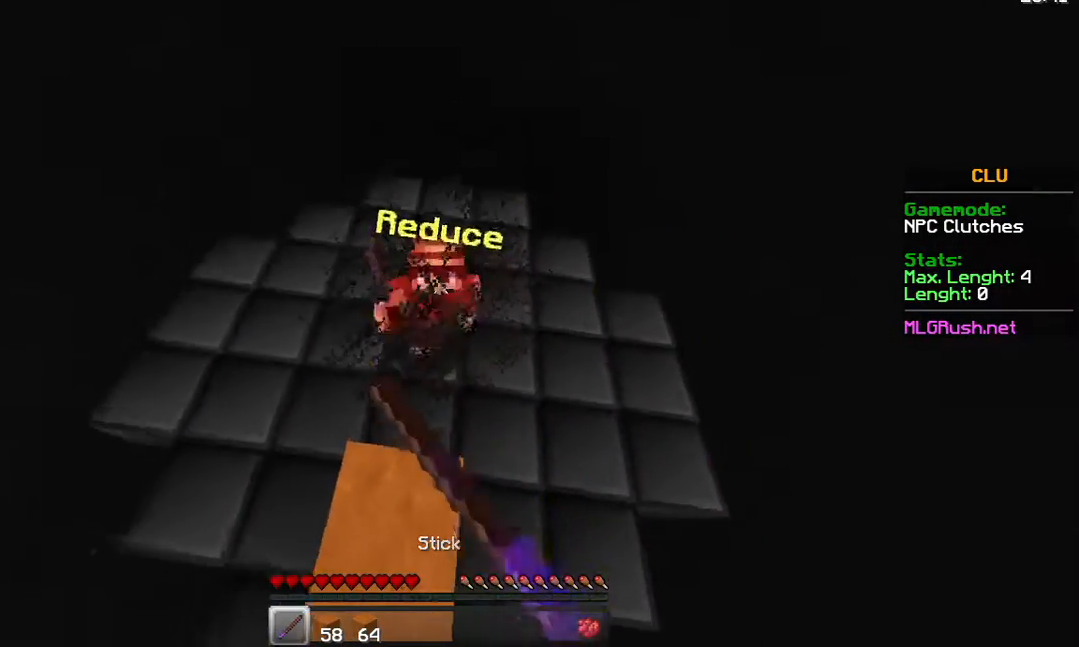
{"keys": ["w"], "mouse": ["left"], "events": [[133, "mouse_left", "up"], [383, "mouse_left", "down"]]}
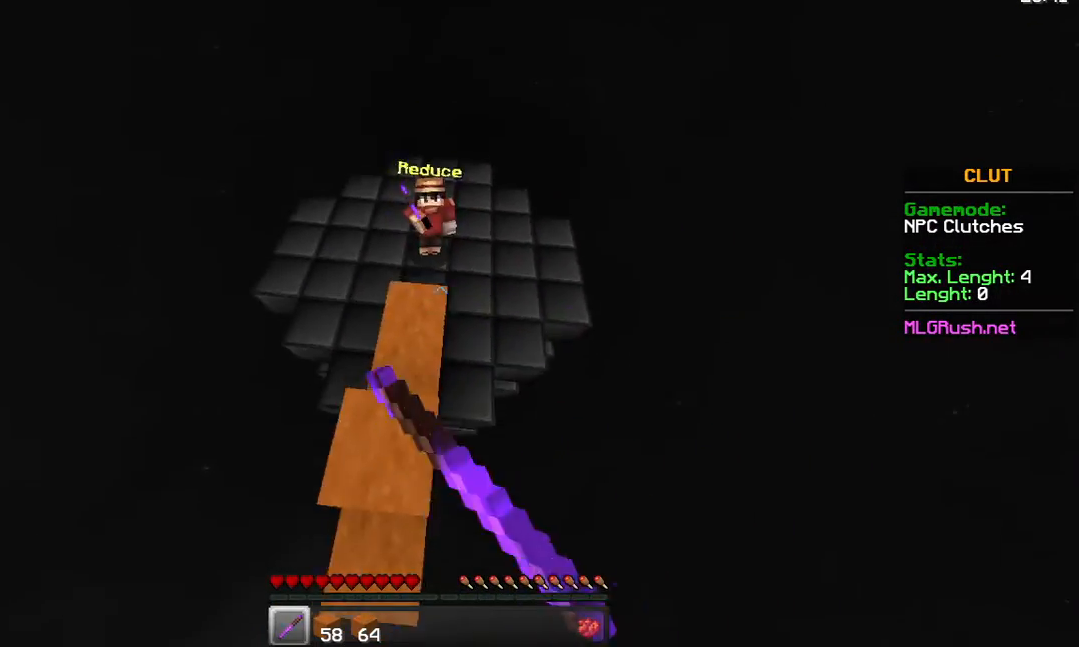
{"keys": ["w"], "mouse": [], "events": [[33, "mouse_left", "up"], [233, "mouse_left", "down"], [283, "mouse_left", "up"]]}
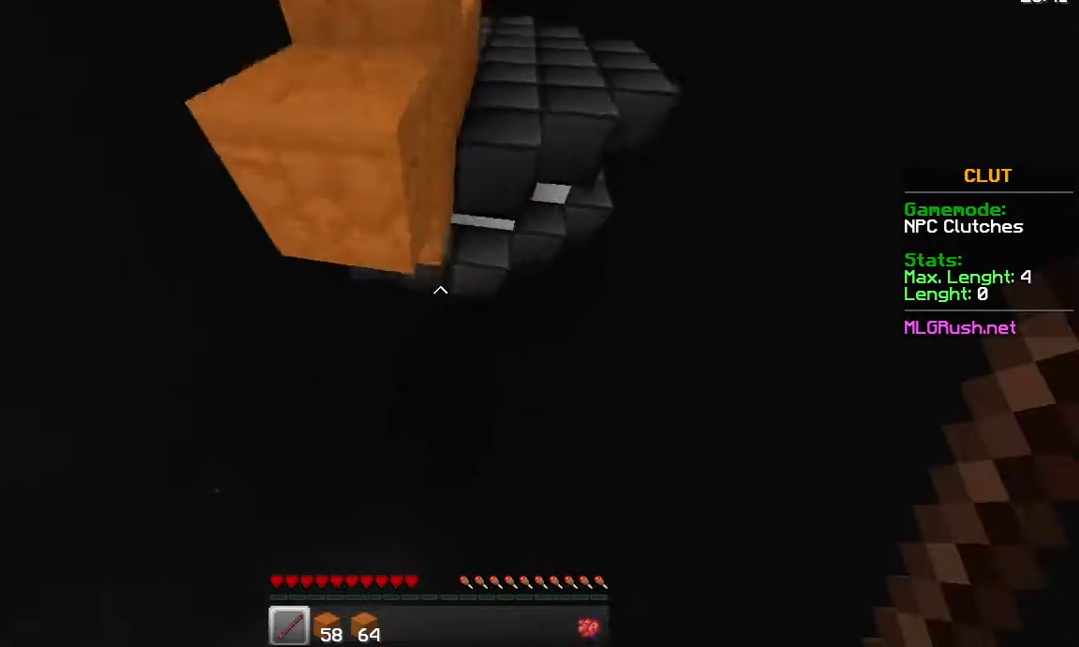
{"keys": [], "mouse": [], "events": [[133, "w", "up"]]}
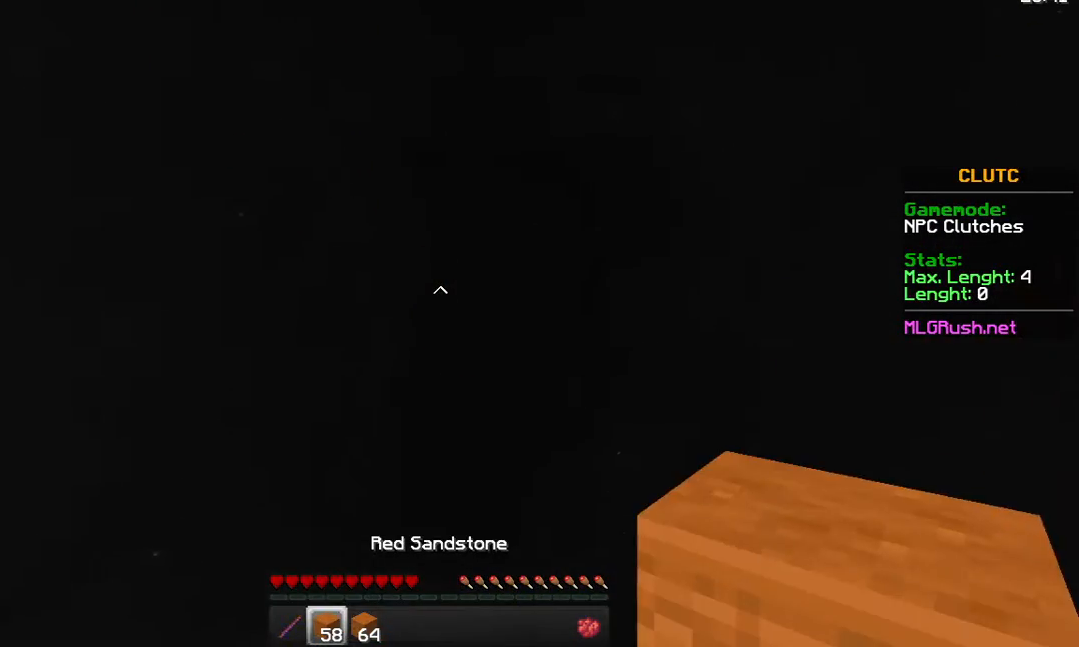
{"keys": [], "mouse": [], "events": []}
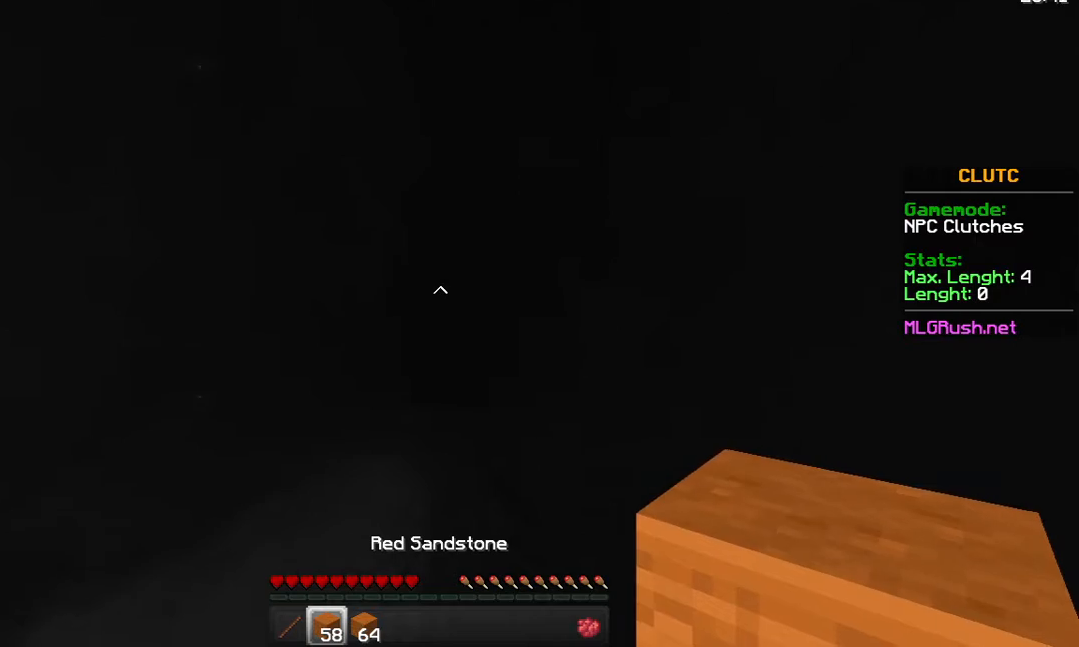
{"keys": ["w"], "mouse": ["right"], "events": [[283, "mouse_right", "down"], [333, "mouse_right", "up"], [333, "w", "down"], [483, "mouse_right", "down"]]}
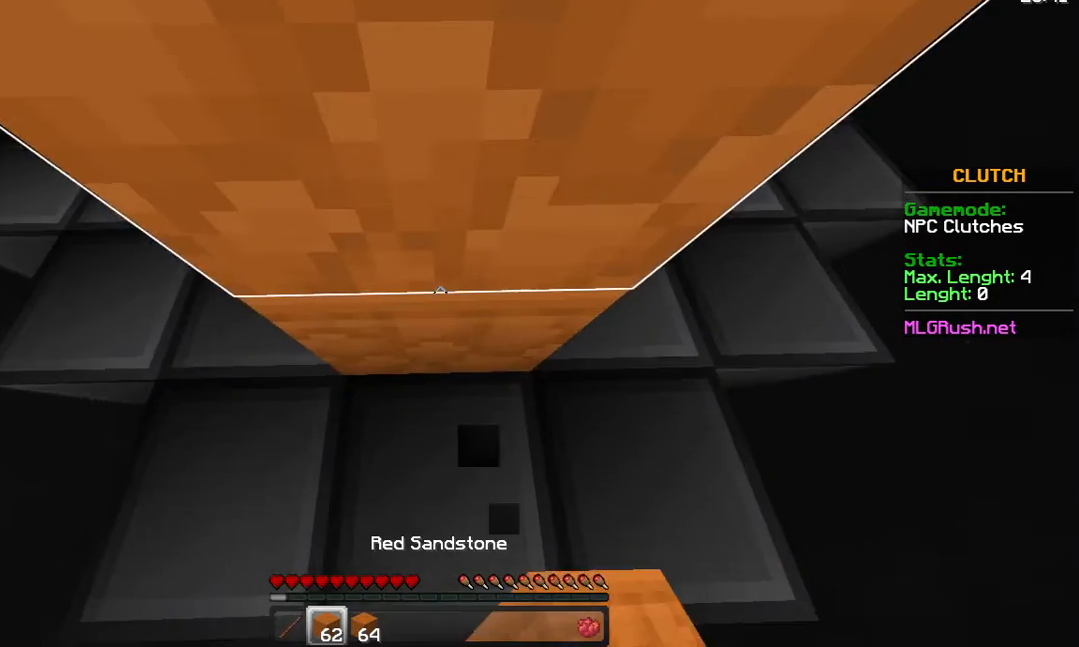
{"keys": ["w"], "mouse": [], "events": [[33, "mouse_right", "up"], [183, "mouse_right", "down"], [233, "mouse_right", "up"], [383, "mouse_right", "down"], [483, "mouse_right", "up"]]}
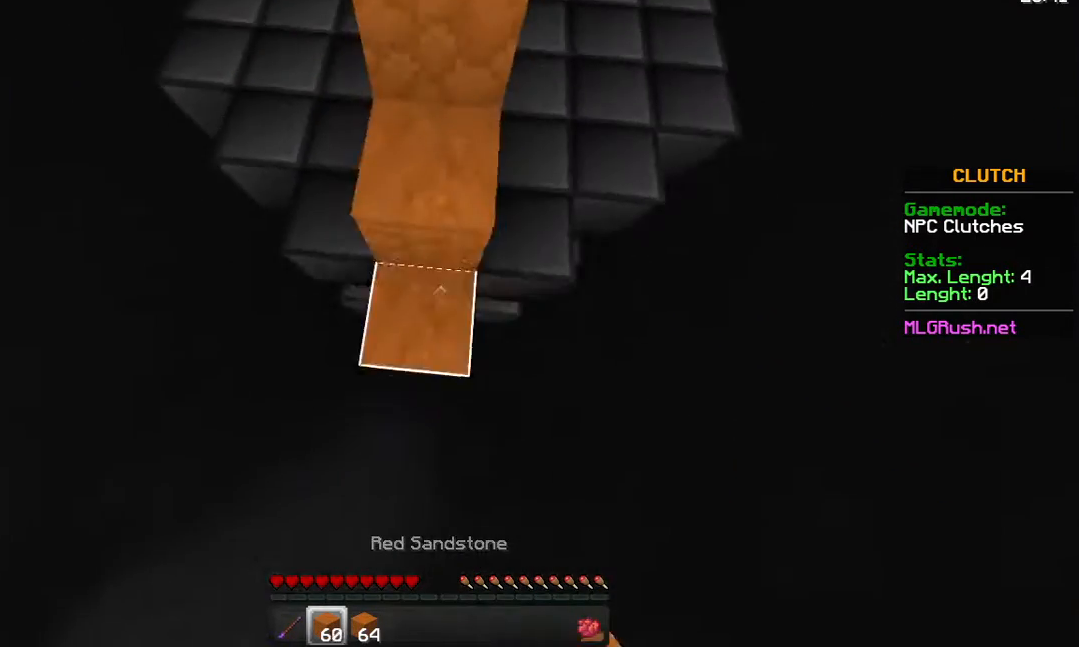
{"keys": ["w"], "mouse": ["right"], "events": [[83, "mouse_right", "down"], [183, "mouse_right", "up"], [283, "mouse_right", "down"], [383, "mouse_right", "up"], [483, "mouse_right", "down"]]}
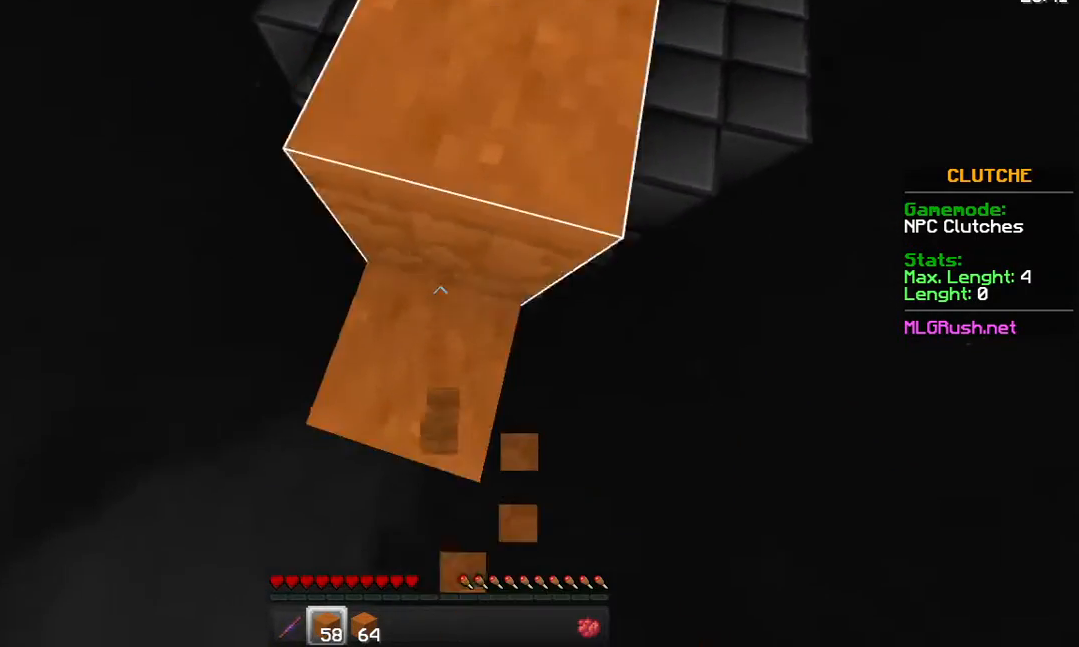
{"keys": ["space", "w"], "mouse": [], "events": [[83, "mouse_right", "up"], [233, "space", "down"]]}
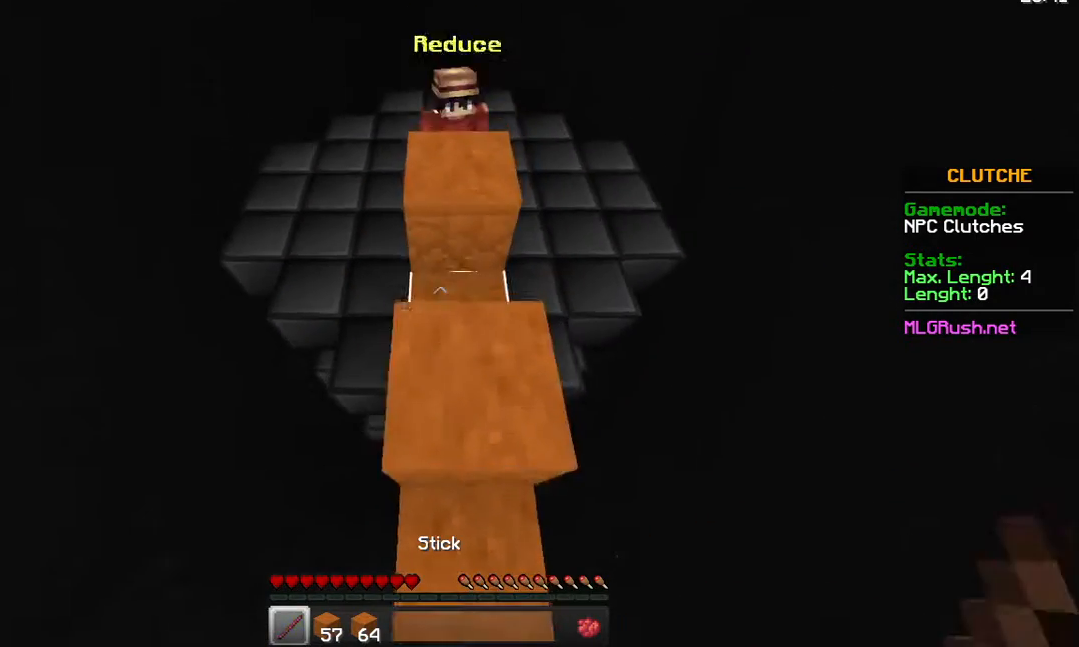
{"keys": ["w"], "mouse": [], "events": [[383, "space", "up"]]}
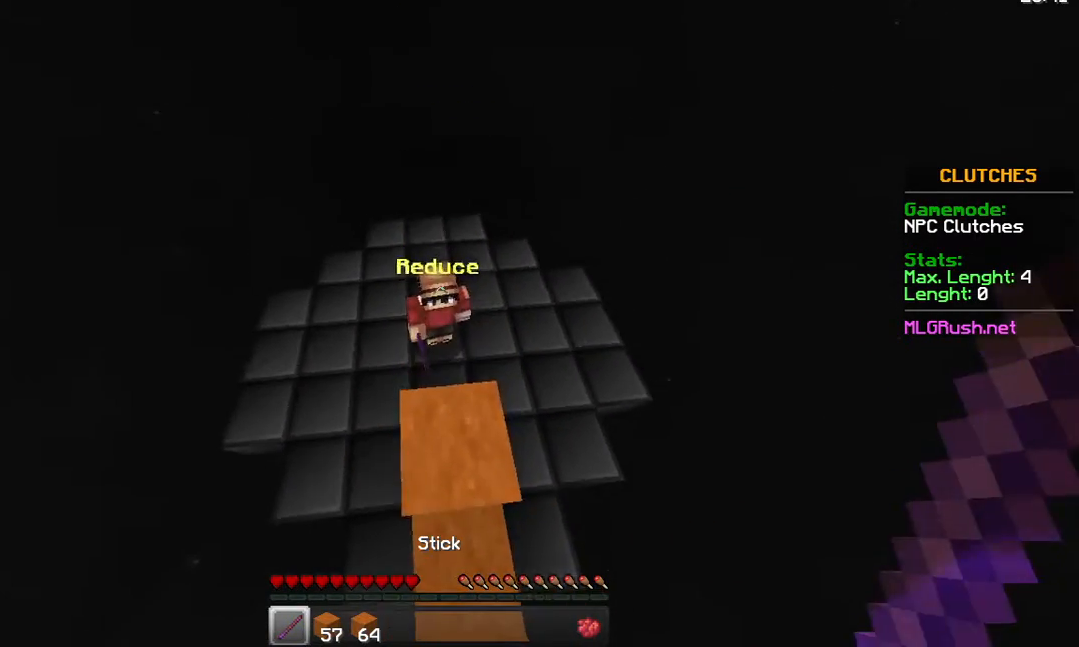
{"keys": [], "mouse": [], "events": [[133, "w", "up"], [283, "mouse_left", "down"], [483, "mouse_left", "up"]]}
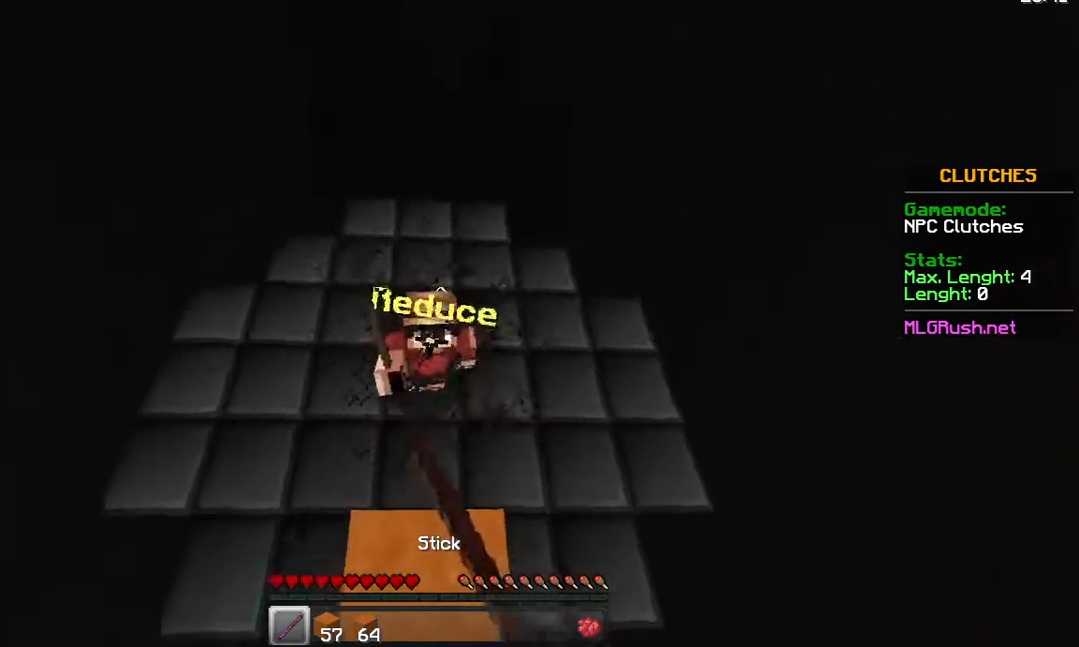
{"keys": ["w"], "mouse": [], "events": [[133, "w", "down"], [183, "mouse_left", "down"], [333, "mouse_left", "up"]]}
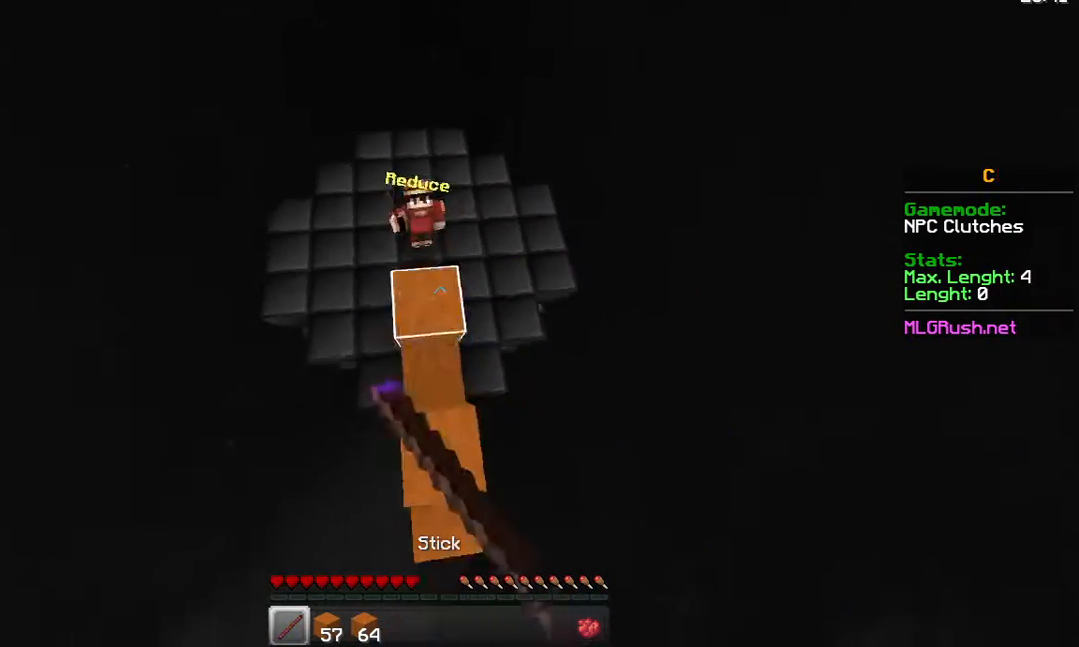
{"keys": ["w"], "mouse": [], "events": [[83, "mouse_left", "down"], [233, "mouse_left", "up"]]}
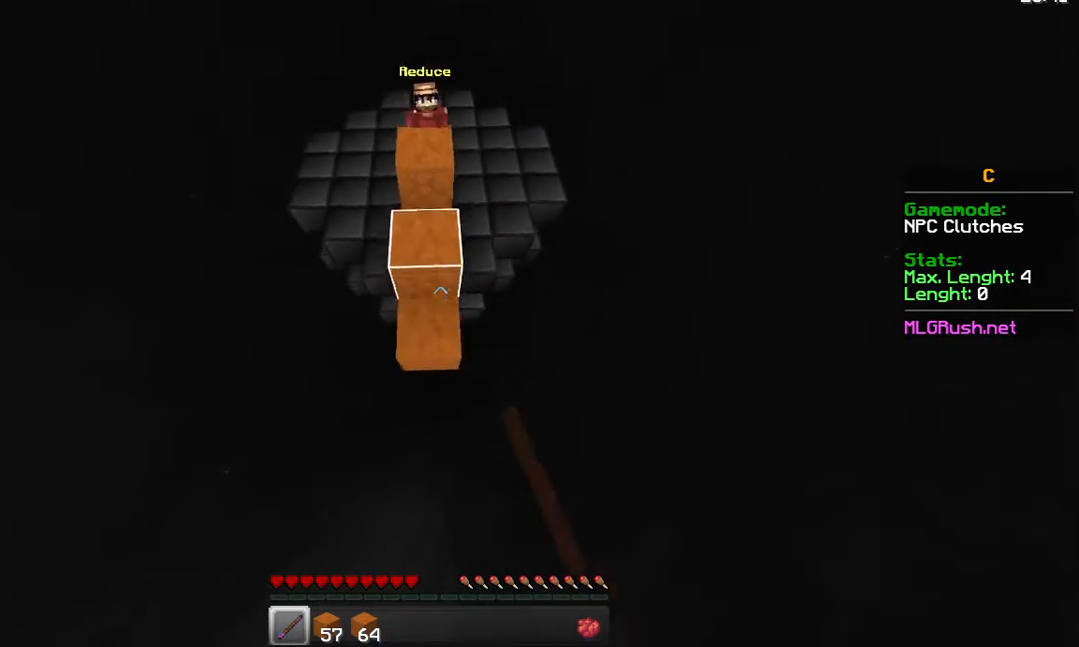
{"keys": [], "mouse": [], "events": [[433, "w", "up"]]}
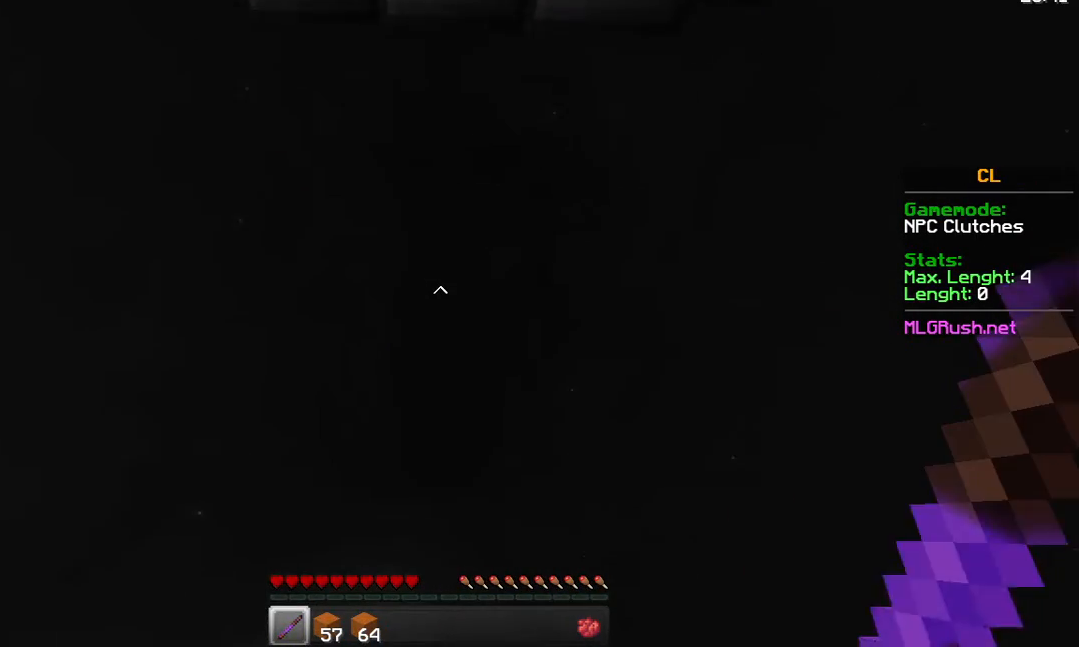
{"keys": [], "mouse": [], "events": []}
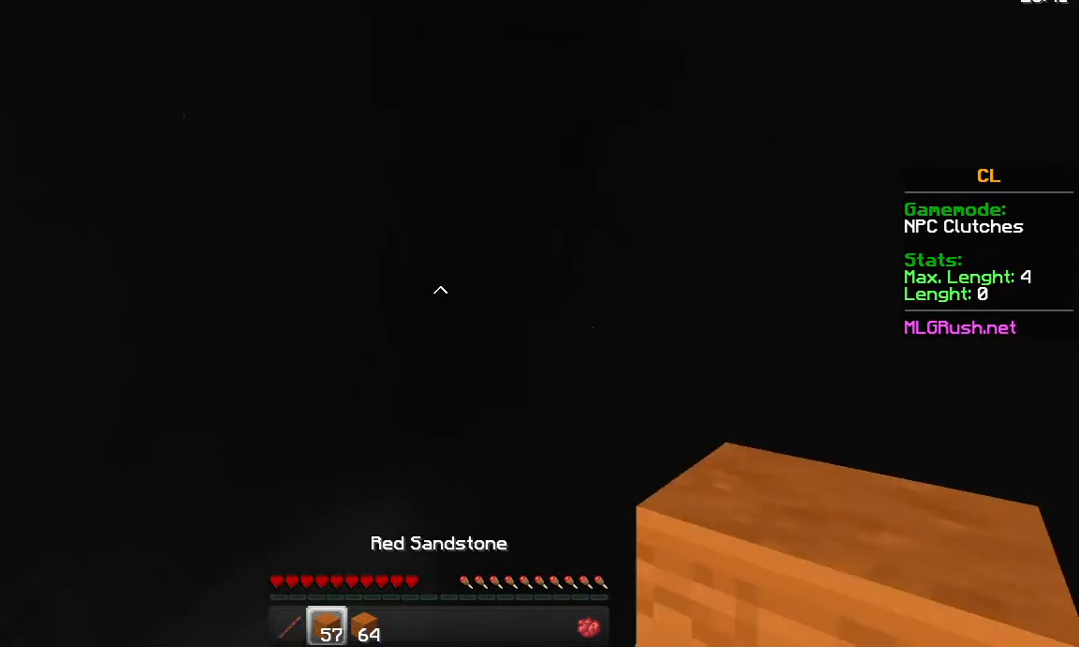
{"keys": [], "mouse": [], "events": []}
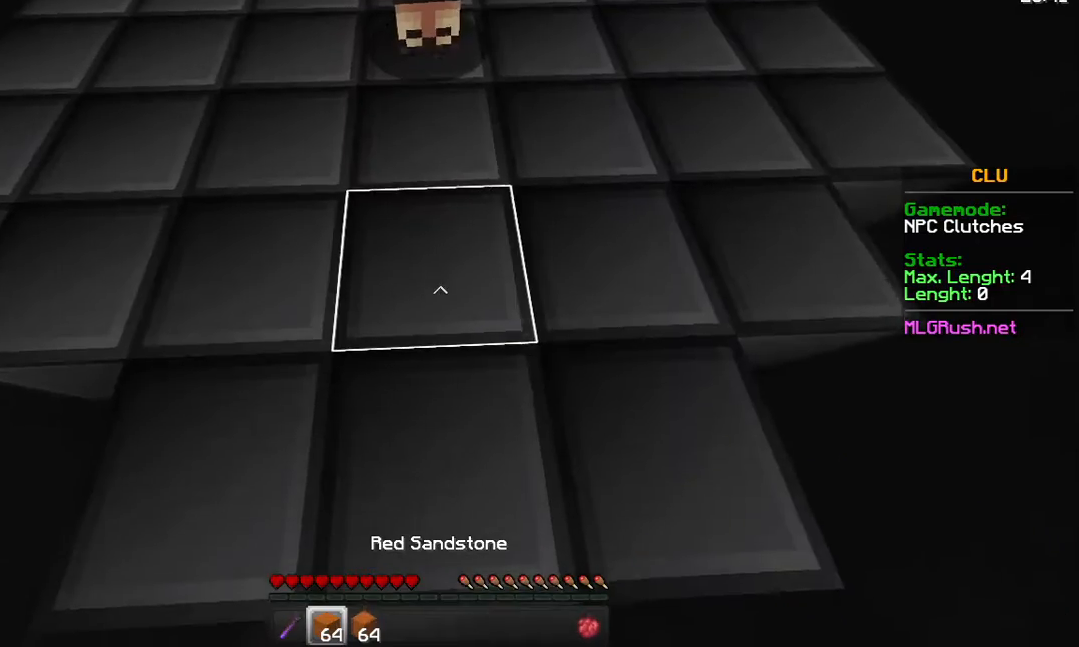
{"keys": ["w"], "mouse": ["right"], "events": [[33, "w", "down"], [83, "mouse_right", "down"], [133, "mouse_right", "up"], [183, "mouse_right", "down"], [233, "mouse_right", "up"], [283, "mouse_right", "down"], [333, "mouse_right", "up"], [383, "mouse_right", "down"], [433, "mouse_right", "up"], [483, "mouse_right", "down"]]}
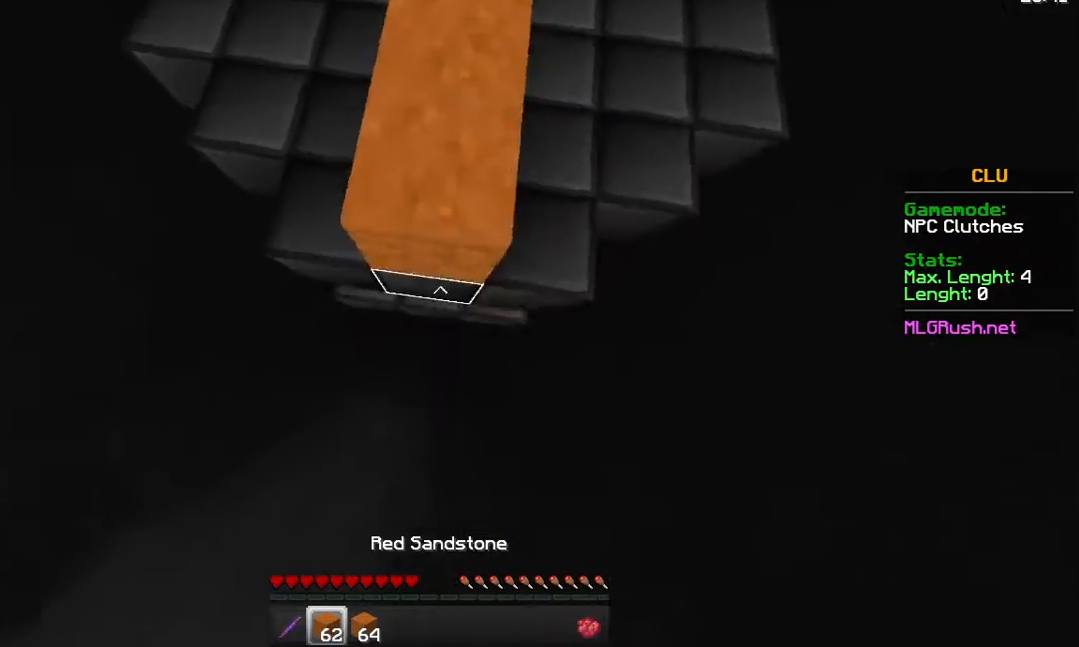
{"keys": ["w"], "mouse": [], "events": [[33, "mouse_right", "up"], [83, "mouse_right", "down"], [133, "mouse_right", "up"], [183, "mouse_right", "down"], [233, "mouse_right", "up"], [383, "mouse_right", "down"], [433, "mouse_right", "up"]]}
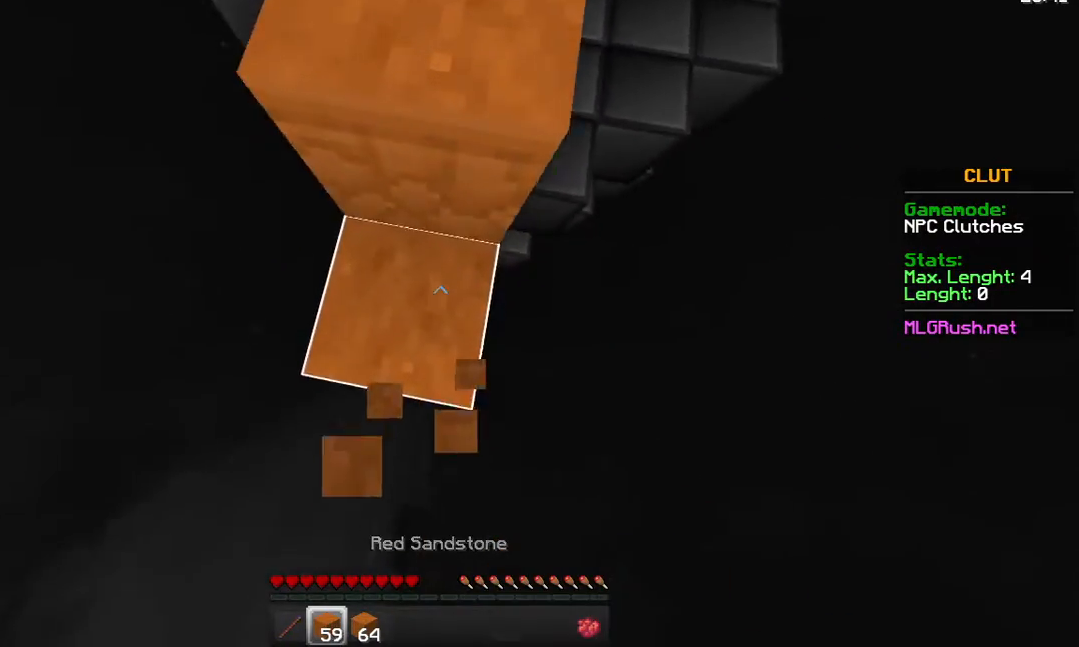
{"keys": ["space", "w"], "mouse": [], "events": [[83, "mouse_right", "down"], [133, "mouse_right", "up"], [233, "space", "down"]]}
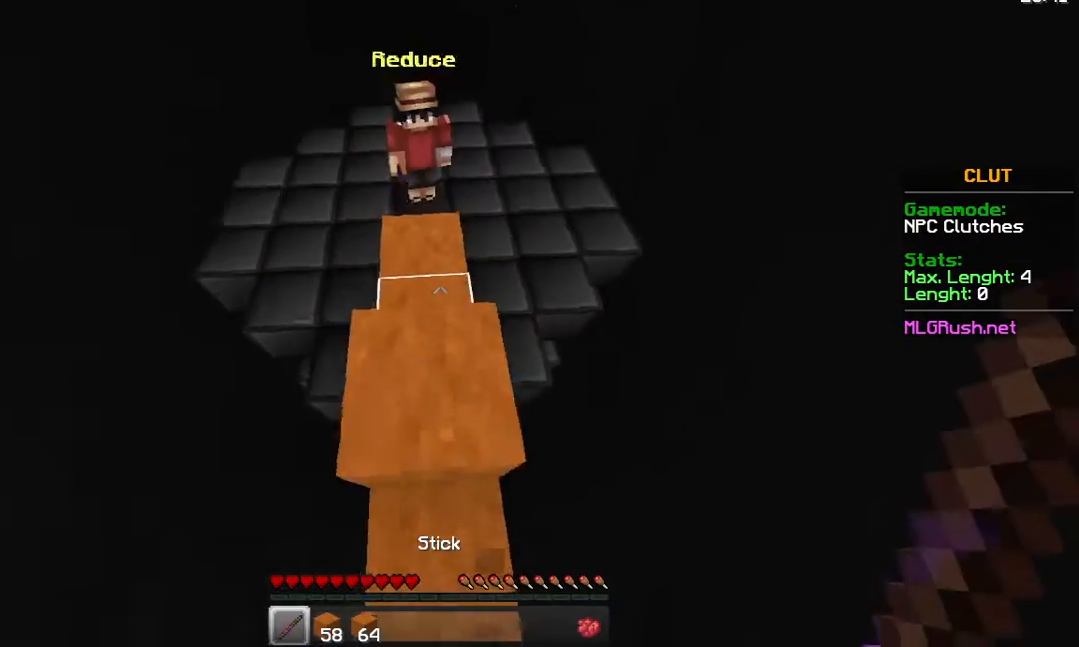
{"keys": ["w"], "mouse": [], "events": [[233, "space", "up"]]}